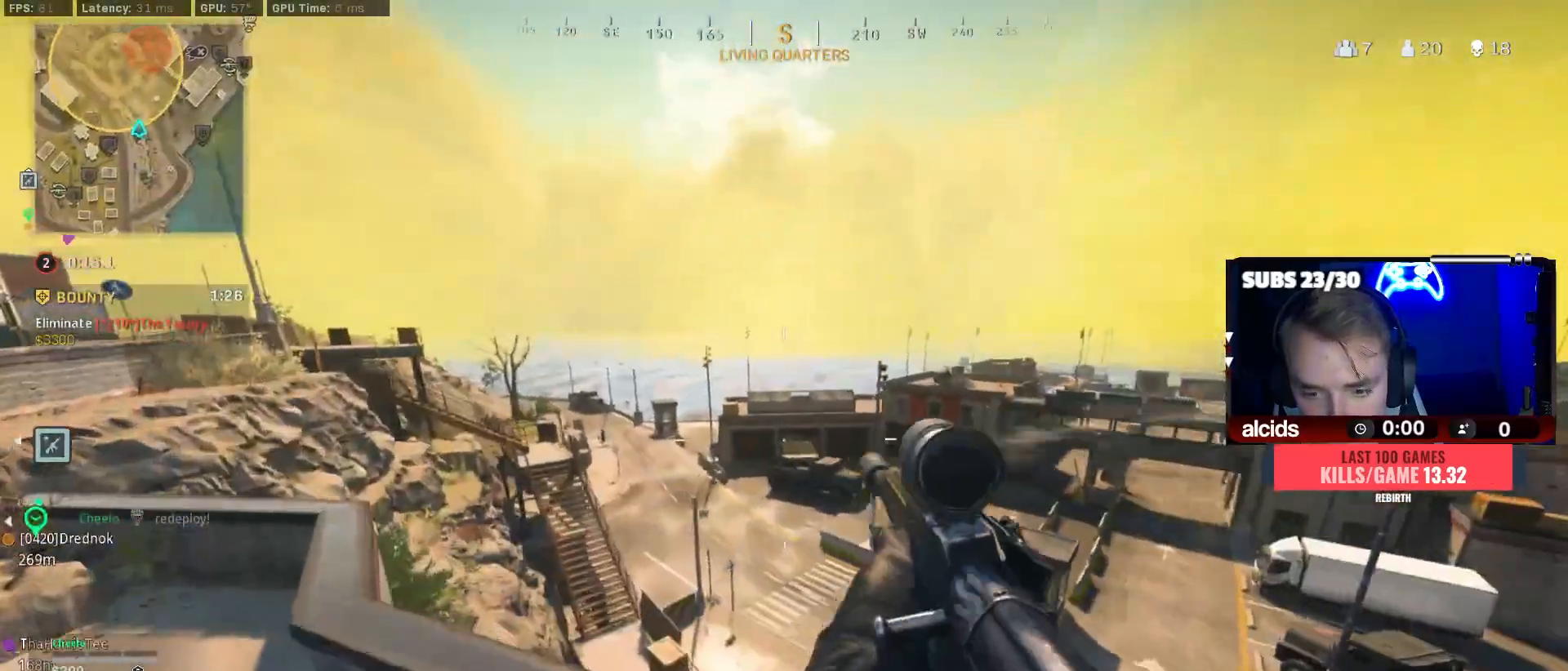
Gameplay with a controller (Xbox layout); each line is a JSON object with the inputs held at the frame after it. "events" lists button and stick changes between this image and that frame as [ms after this image, input, new state], when the widget could be followed in between.
{"buttons": ["L3"], "left_stick": "up-left", "right_stick": "center", "events": [[33, "Y", "up"], [133, "Y", "down"], [200, "Y", "up"], [333, "left_stick", "up-left"], [333, "right_stick", "left"], [400, "L3", "down"], [467, "right_stick", "center"]]}
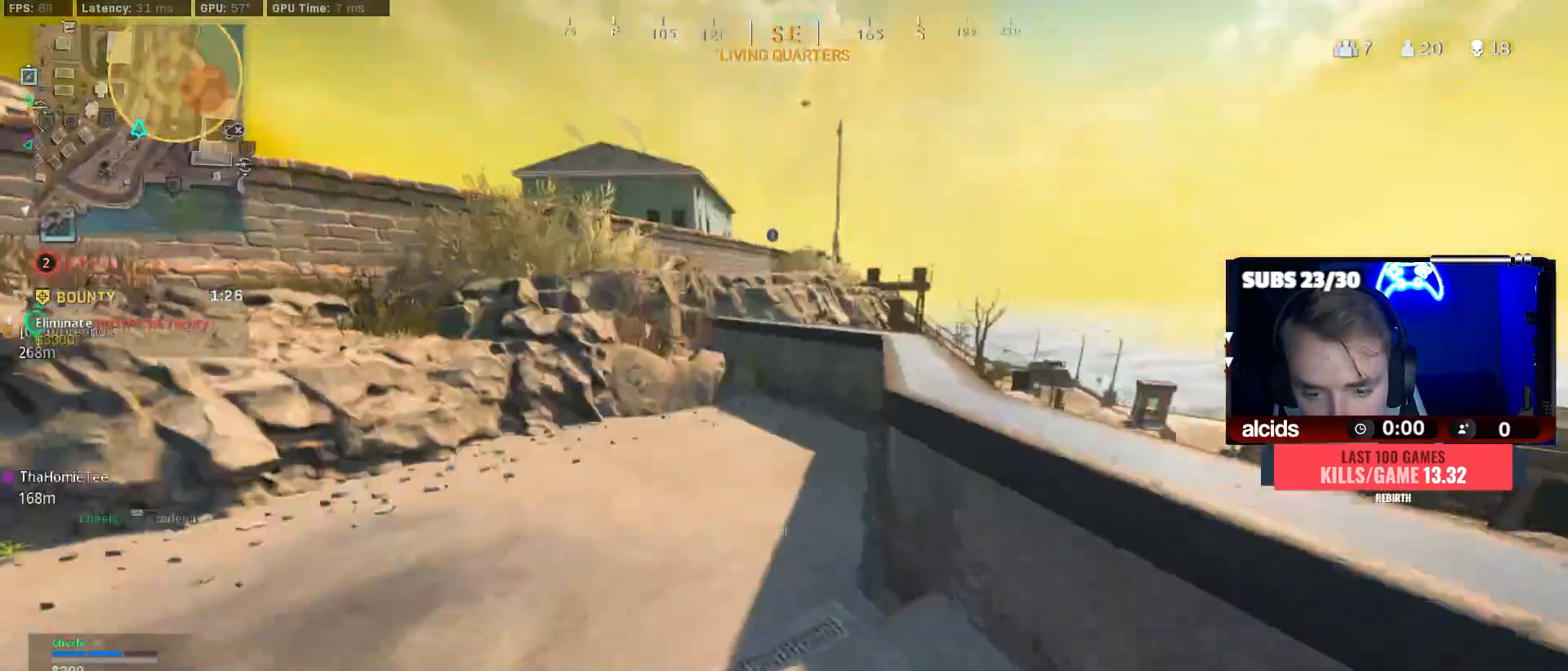
{"buttons": [], "left_stick": "up-left", "right_stick": "center", "events": [[33, "L3", "up"], [133, "L3", "down"], [133, "right_stick", "right"], [233, "L3", "up"], [267, "A", "down"], [333, "right_stick", "center"], [433, "A", "up"]]}
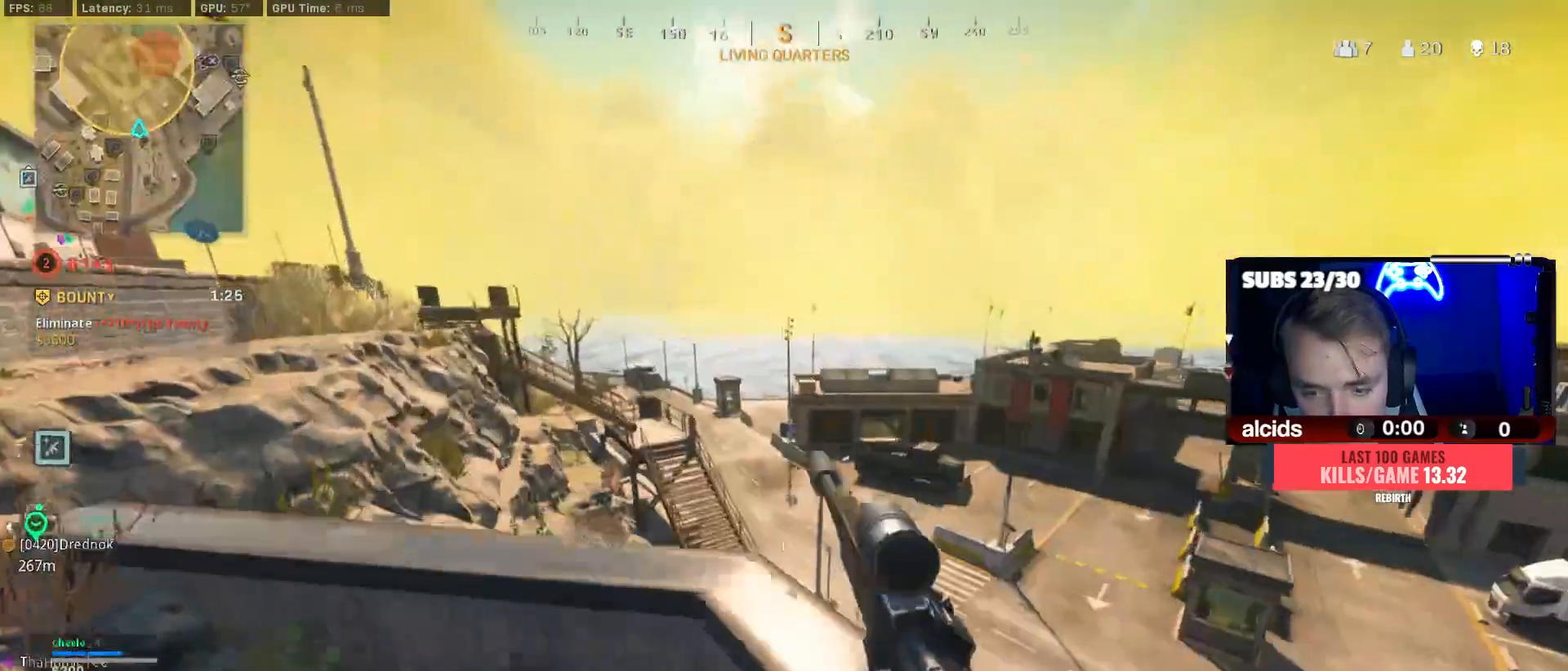
{"buttons": ["A"], "left_stick": "left", "right_stick": "right", "events": [[67, "A", "down"], [133, "right_stick", "right"], [233, "right_stick", "center"], [400, "right_stick", "right"], [500, "left_stick", "left"]]}
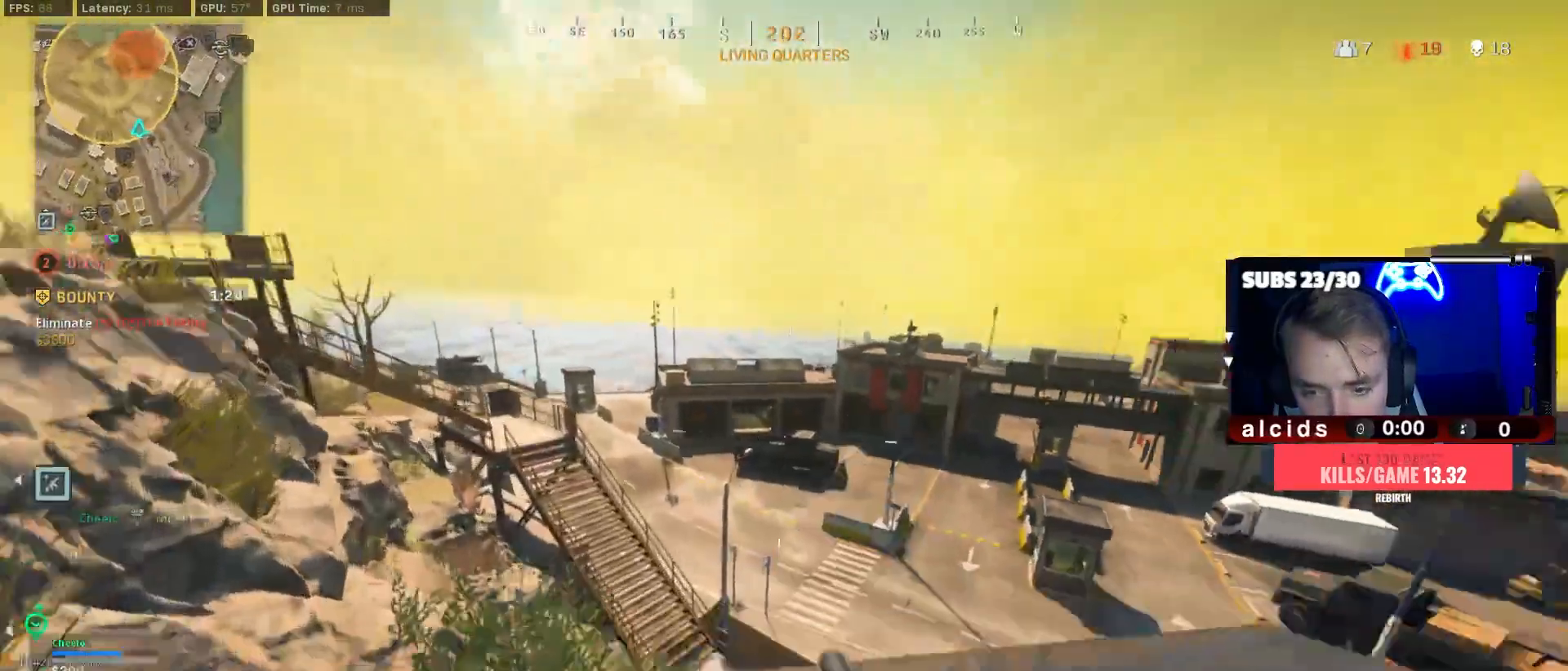
{"buttons": [], "left_stick": "down-left", "right_stick": "center", "events": [[33, "right_stick", "center"], [67, "A", "up"], [100, "left_stick", "down-left"], [200, "right_stick", "right"], [300, "right_stick", "center"]]}
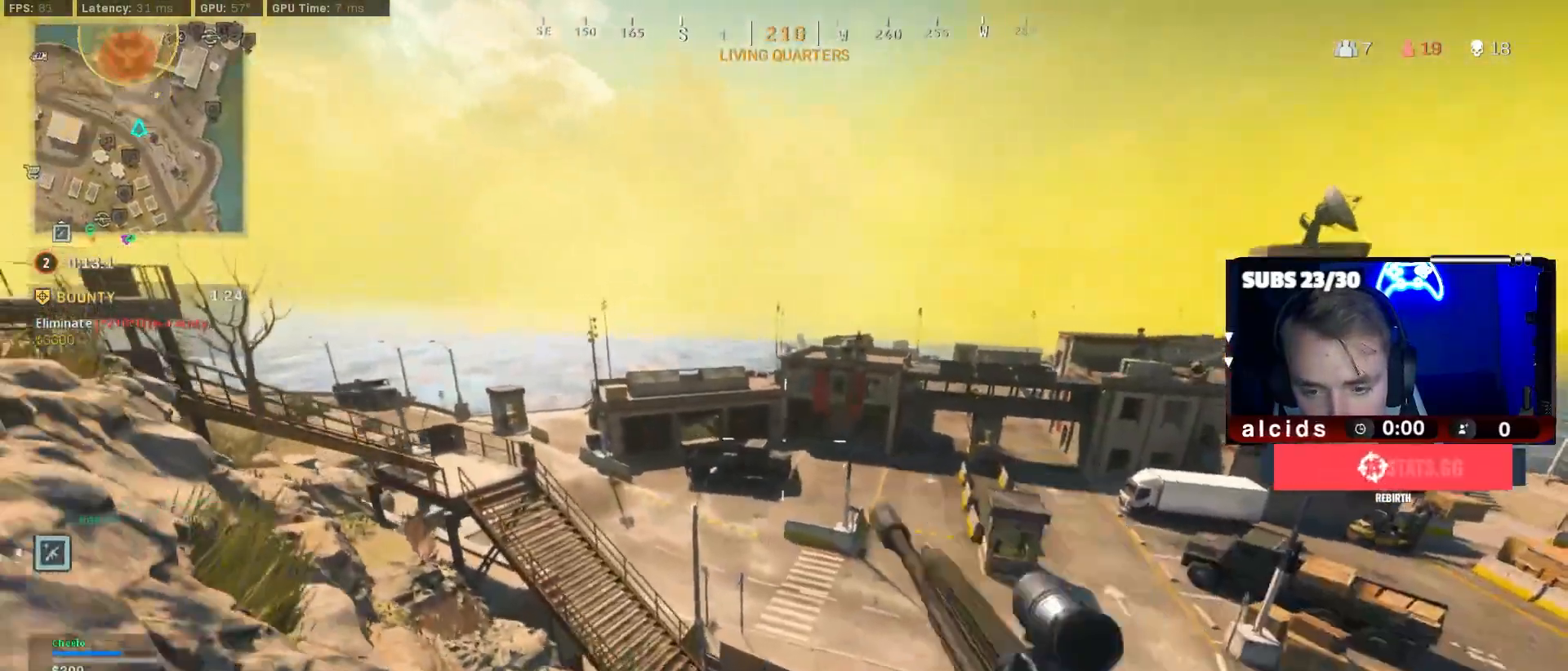
{"buttons": [], "left_stick": "center", "right_stick": "center", "events": [[67, "left_stick", "left"], [400, "left_stick", "center"]]}
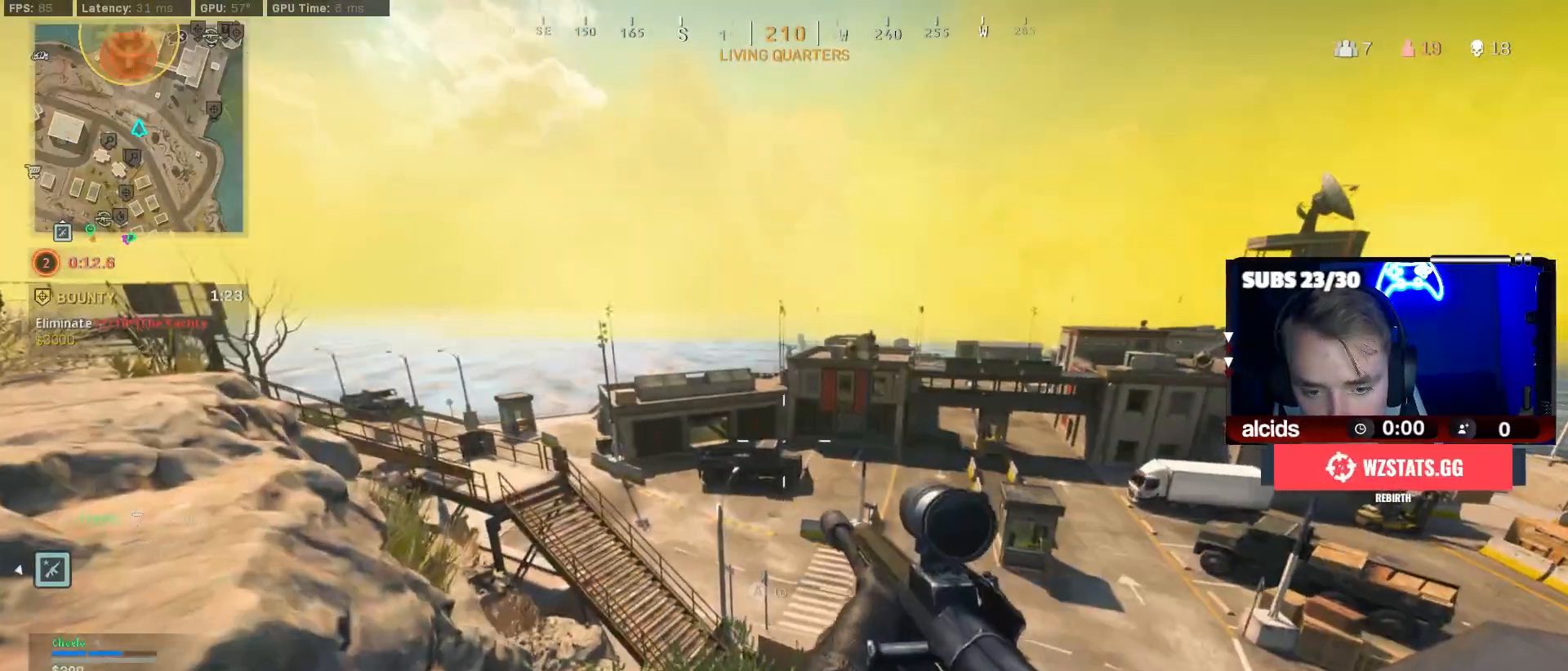
{"buttons": ["A"], "left_stick": "up-left", "right_stick": "center", "events": [[67, "right_stick", "left"], [133, "left_stick", "up-left"], [267, "A", "down"], [300, "right_stick", "center"]]}
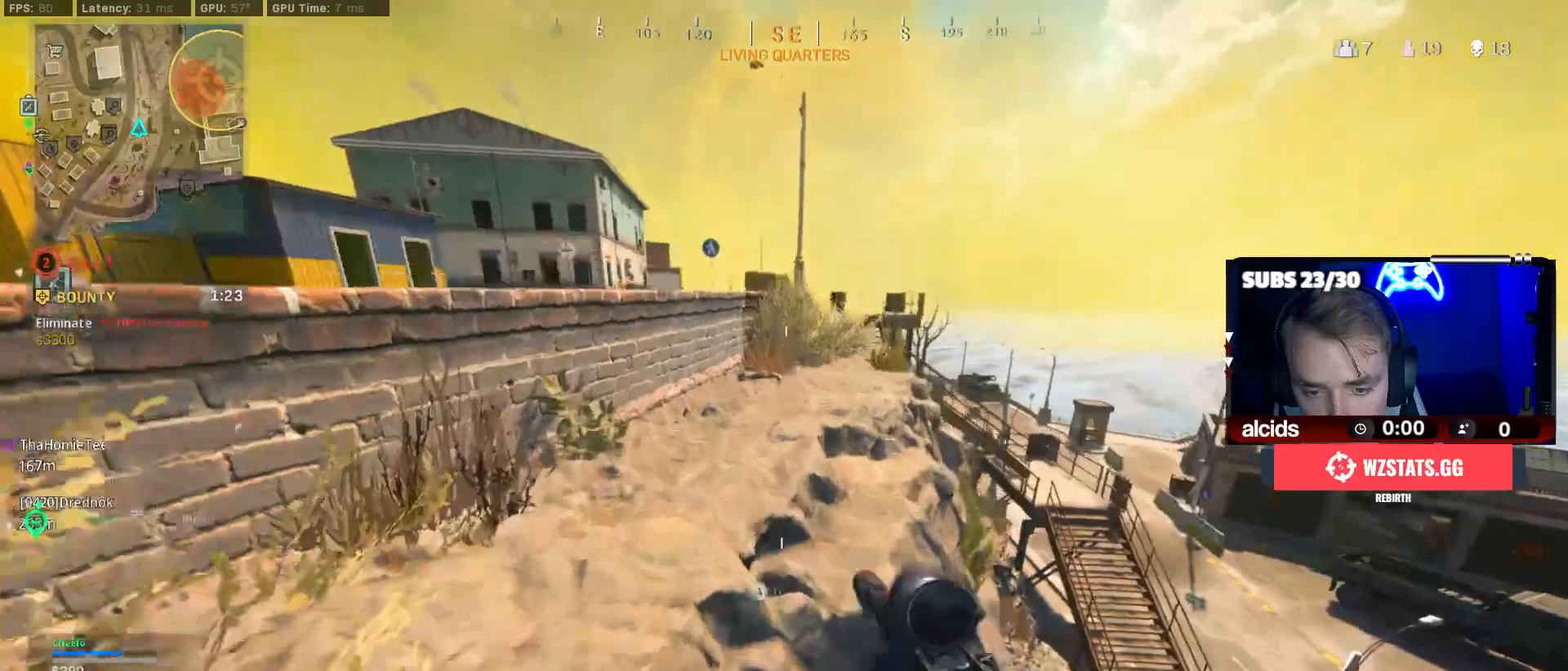
{"buttons": ["L3"], "left_stick": "up-left", "right_stick": "center", "events": [[67, "A", "up"], [100, "right_stick", "right"], [133, "L3", "down"], [167, "right_stick", "center"], [233, "L3", "up"], [267, "left_stick", "up"], [333, "L3", "down"], [333, "right_stick", "right"], [433, "right_stick", "center"], [500, "left_stick", "up-left"]]}
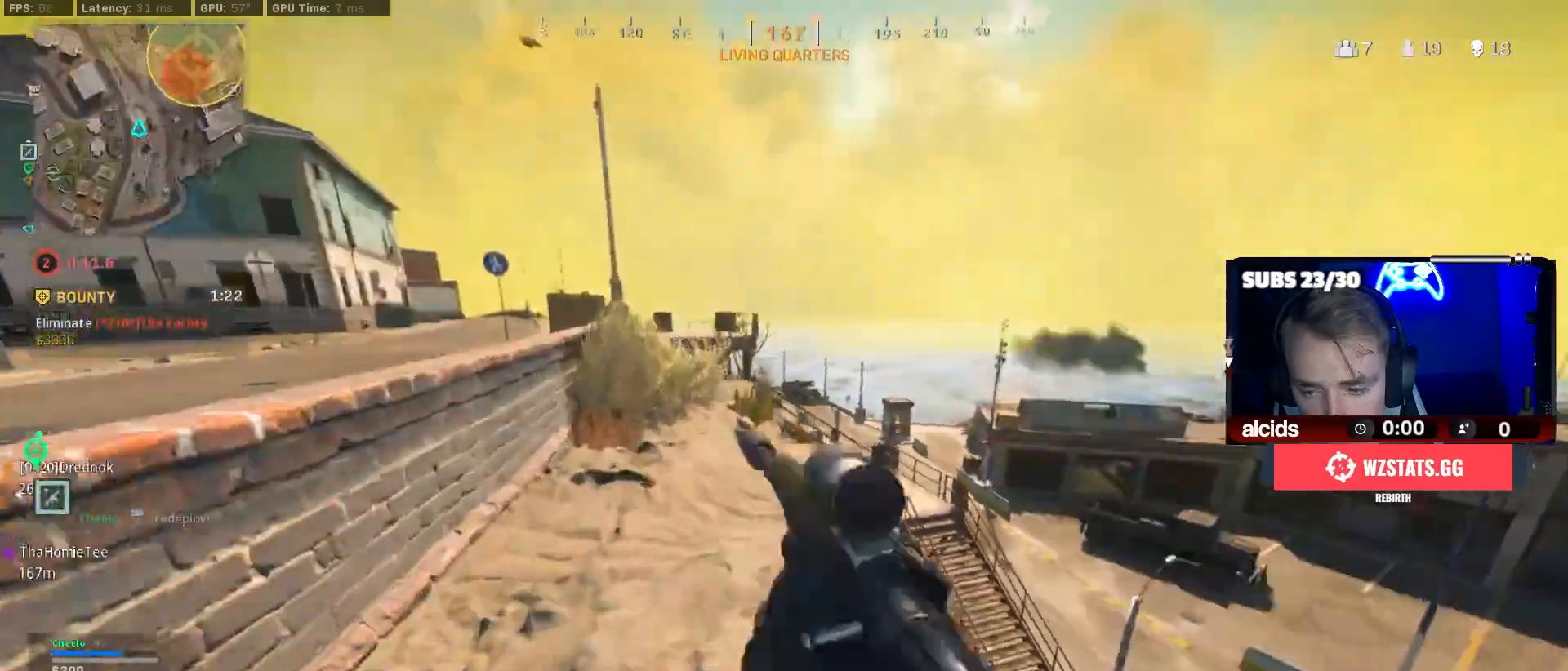
{"buttons": ["B"], "left_stick": "left", "right_stick": "center", "events": [[167, "L3", "up"], [233, "B", "down"], [367, "right_stick", "right"], [433, "B", "up"], [500, "B", "down"], [500, "left_stick", "left"], [500, "right_stick", "center"]]}
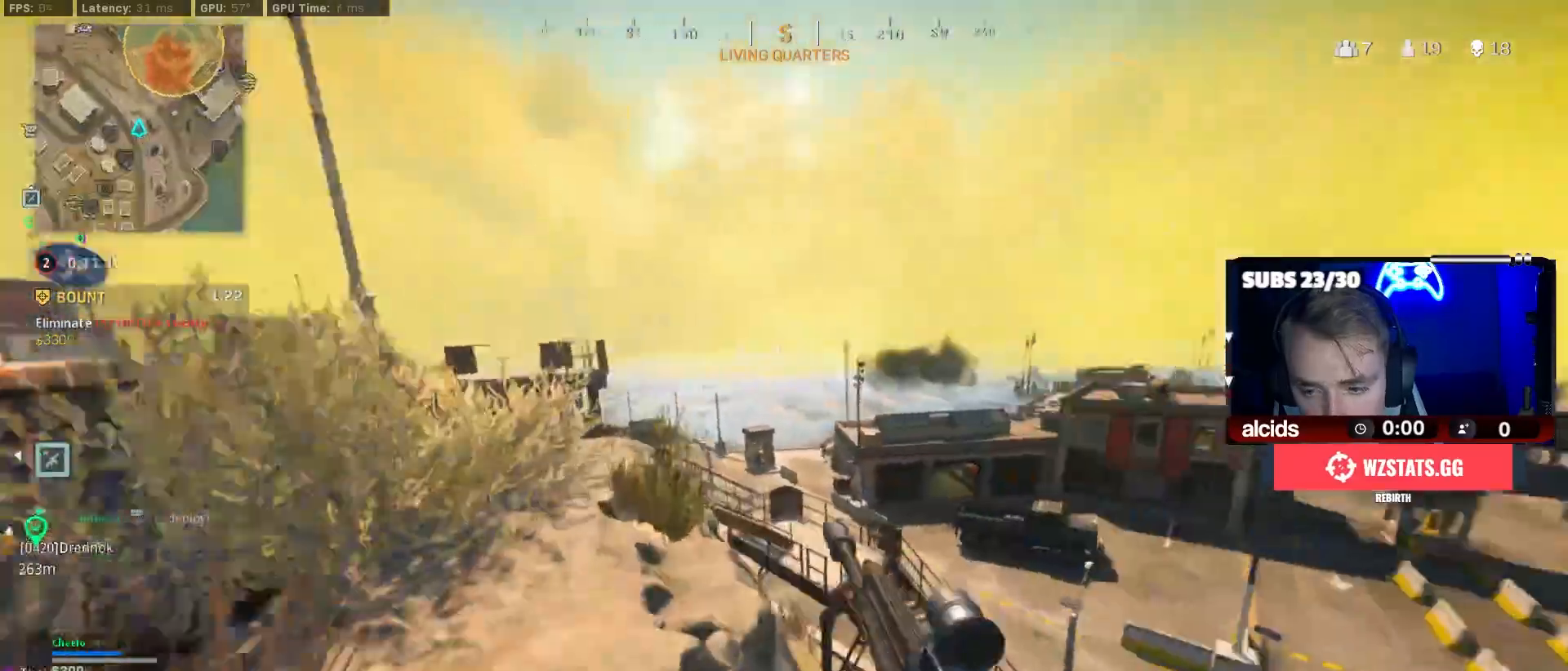
{"buttons": ["L2"], "left_stick": "up-left", "right_stick": "down-right", "events": [[67, "A", "down"], [133, "B", "up"], [133, "left_stick", "up-left"], [167, "L2", "down"], [200, "A", "up"], [367, "right_stick", "right"], [467, "right_stick", "down-right"]]}
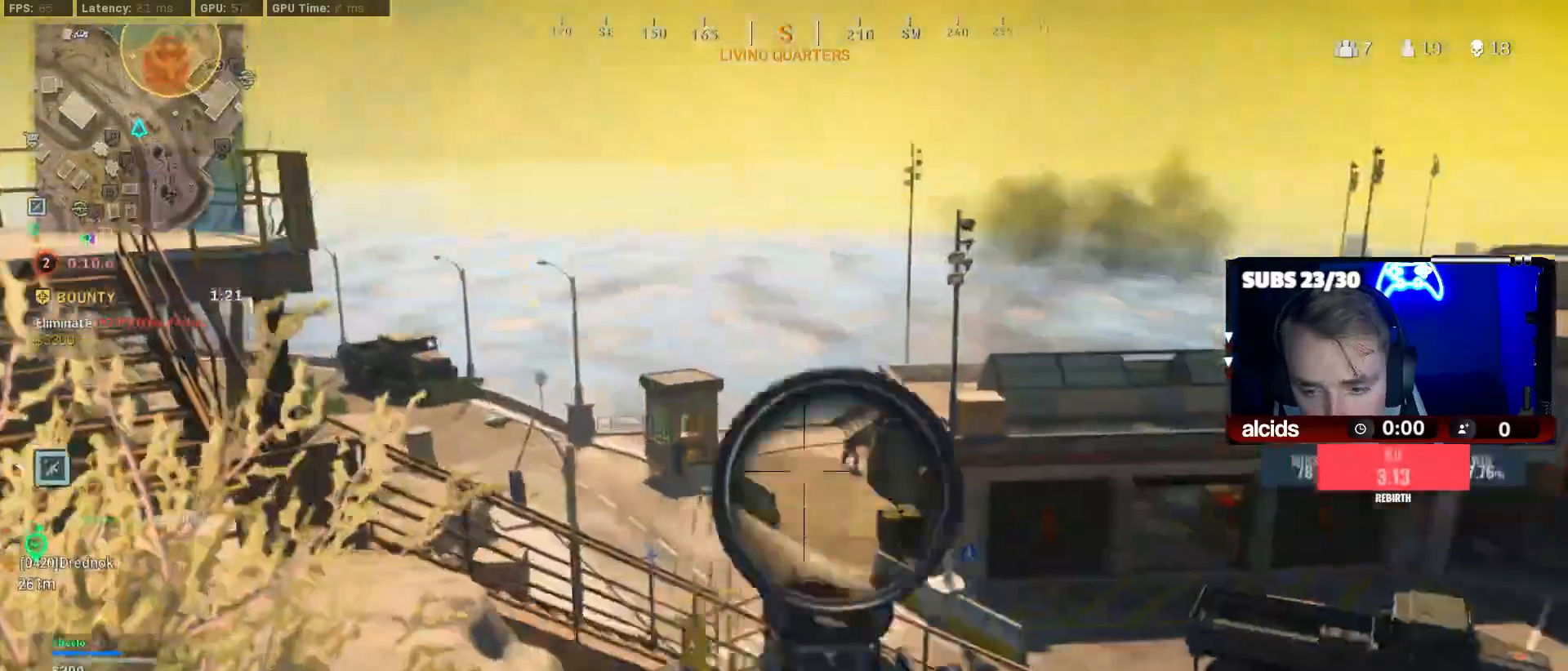
{"buttons": ["L2"], "left_stick": "up-left", "right_stick": "center", "events": [[233, "right_stick", "right"], [367, "right_stick", "center"]]}
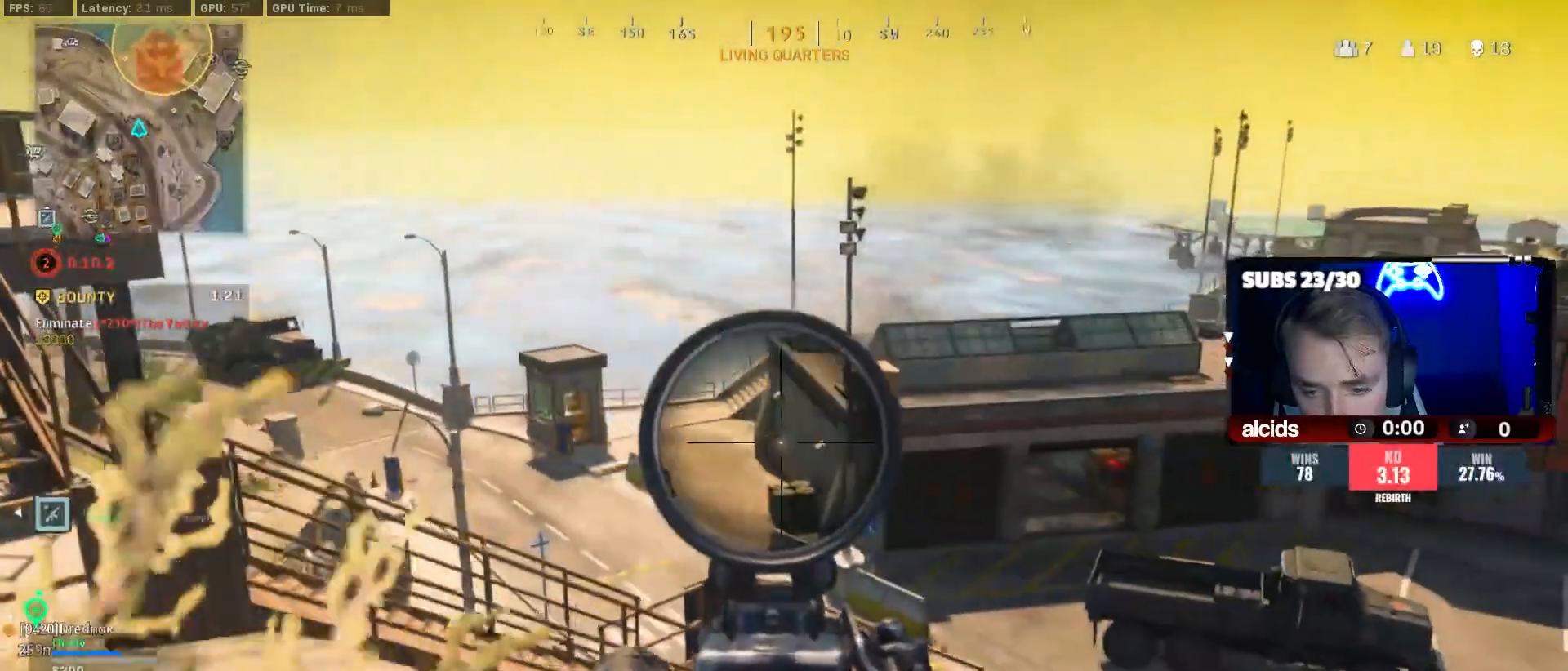
{"buttons": ["L2"], "left_stick": "up-left", "right_stick": "center", "events": []}
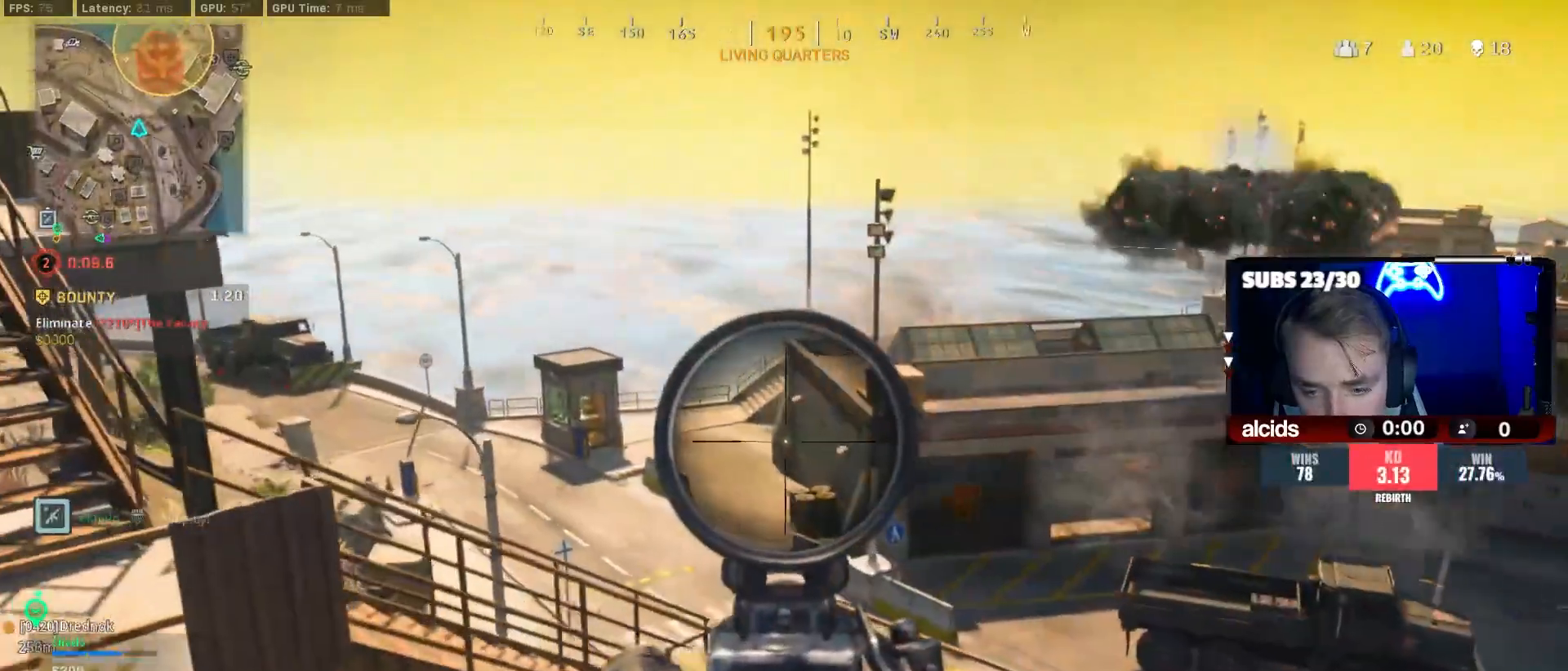
{"buttons": ["L2"], "left_stick": "up-left", "right_stick": "center", "events": []}
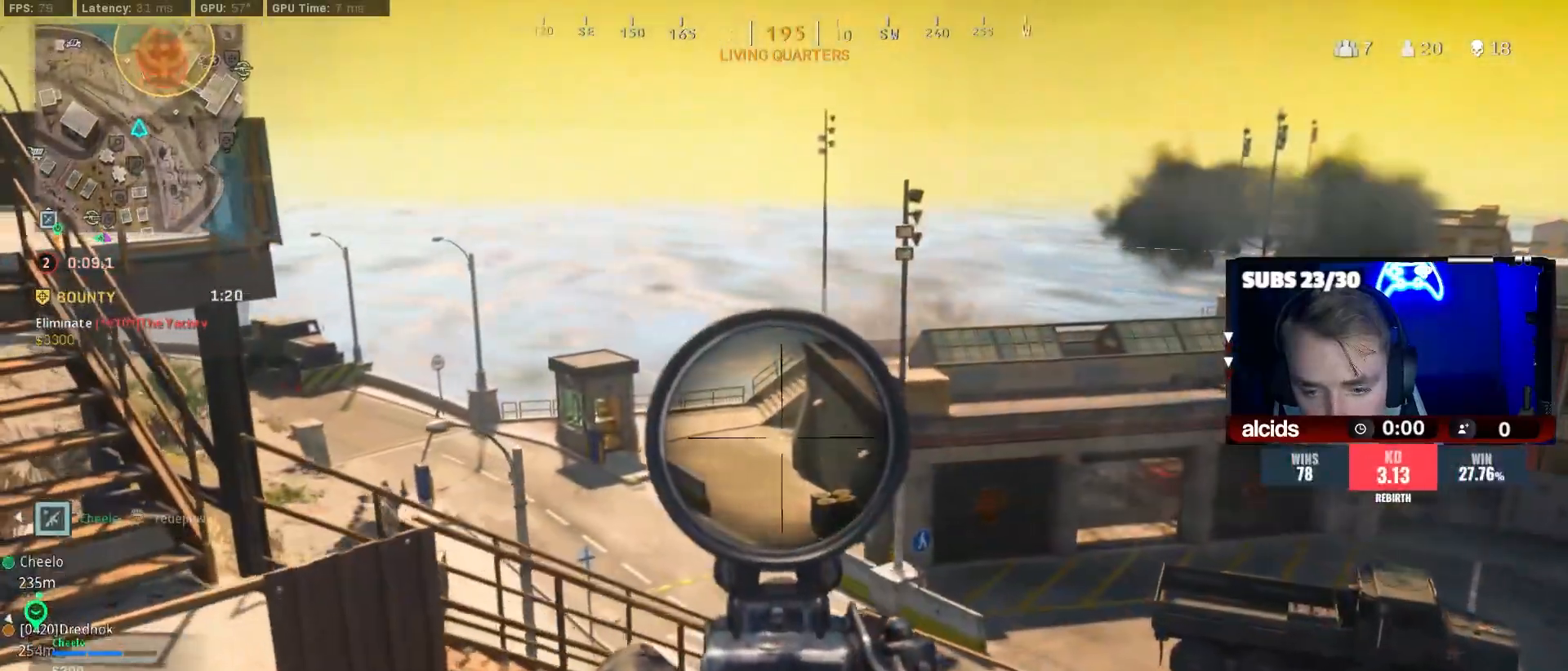
{"buttons": ["A"], "left_stick": "up-left", "right_stick": "right", "events": [[133, "L2", "up"], [167, "right_stick", "left"], [200, "L3", "down"], [367, "L3", "up"], [367, "right_stick", "right"], [467, "A", "down"]]}
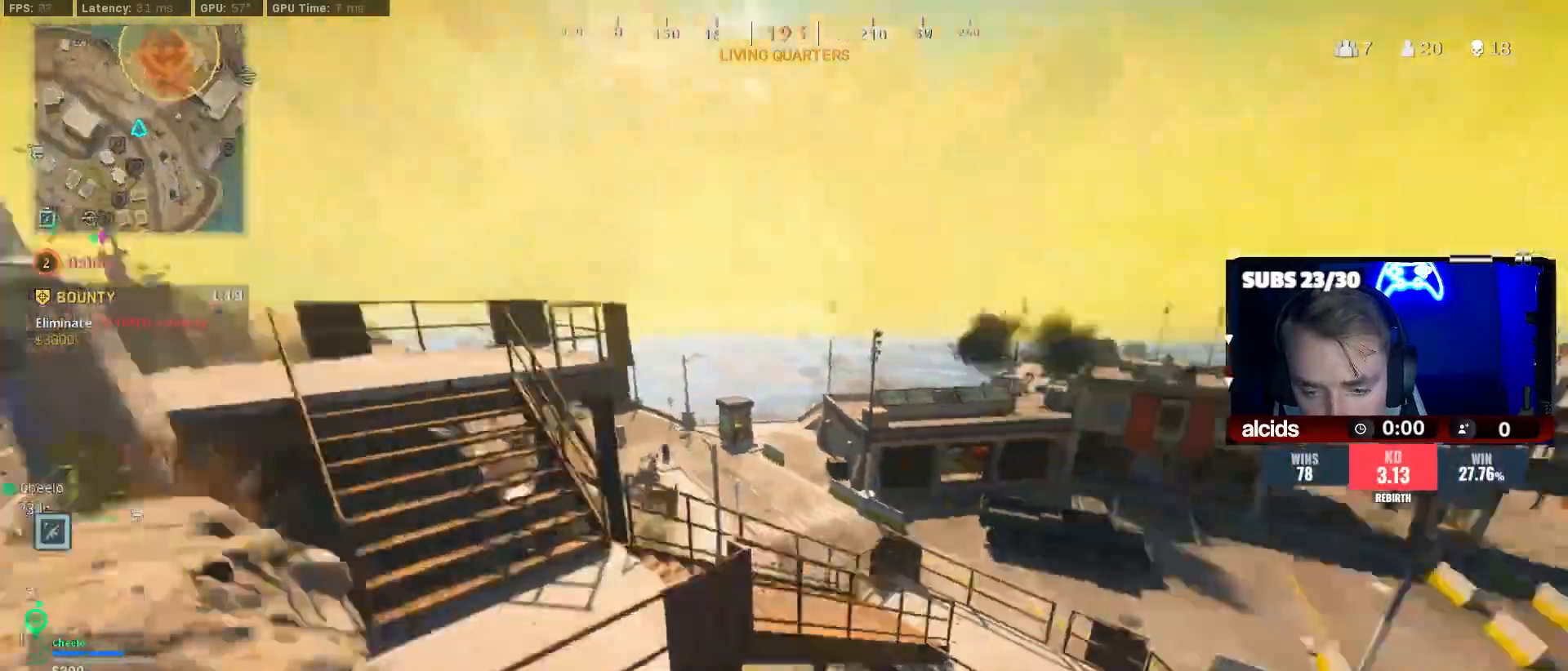
{"buttons": ["B", "X"], "left_stick": "down-left", "right_stick": "center", "events": [[33, "right_stick", "center"], [100, "A", "up"], [100, "B", "down"], [100, "X", "down"], [167, "left_stick", "down-left"]]}
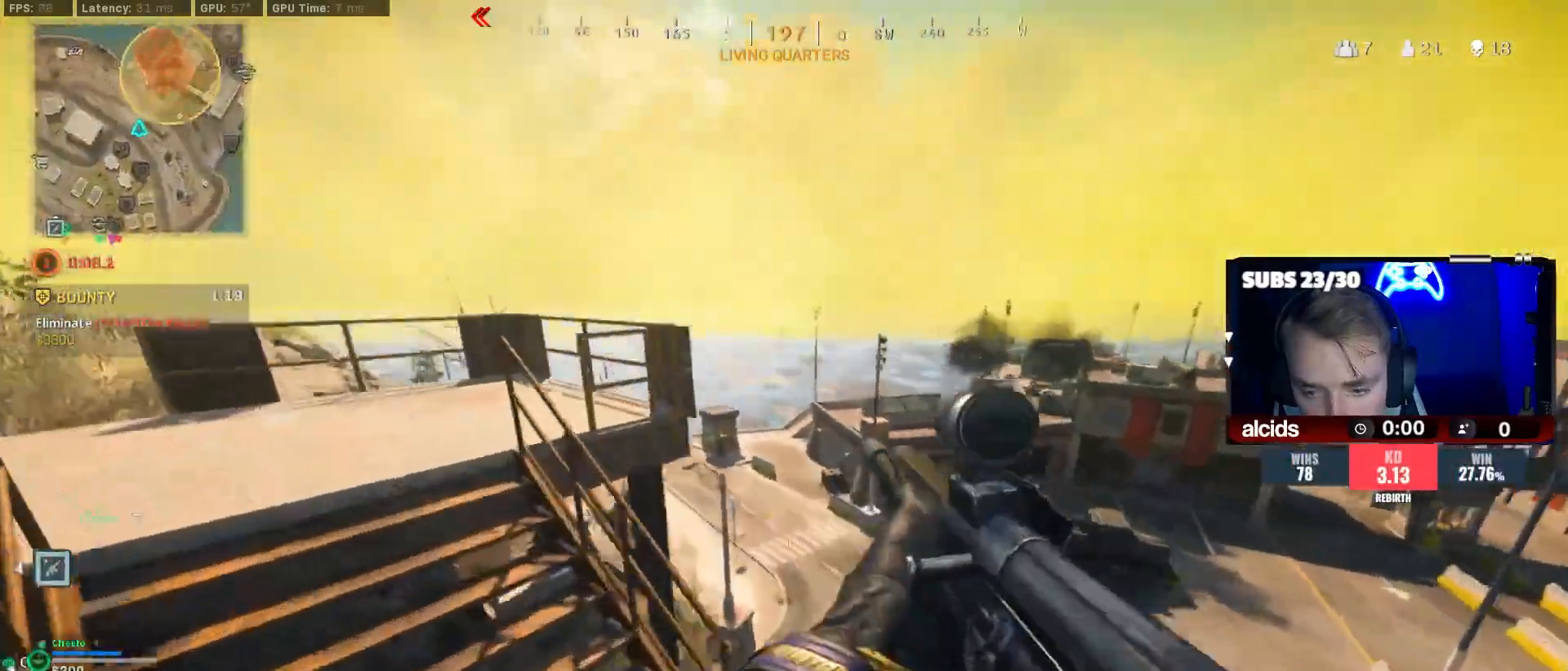
{"buttons": ["B"], "left_stick": "left", "right_stick": "center", "events": [[67, "left_stick", "left"], [367, "B", "up"], [367, "X", "up"], [467, "B", "down"]]}
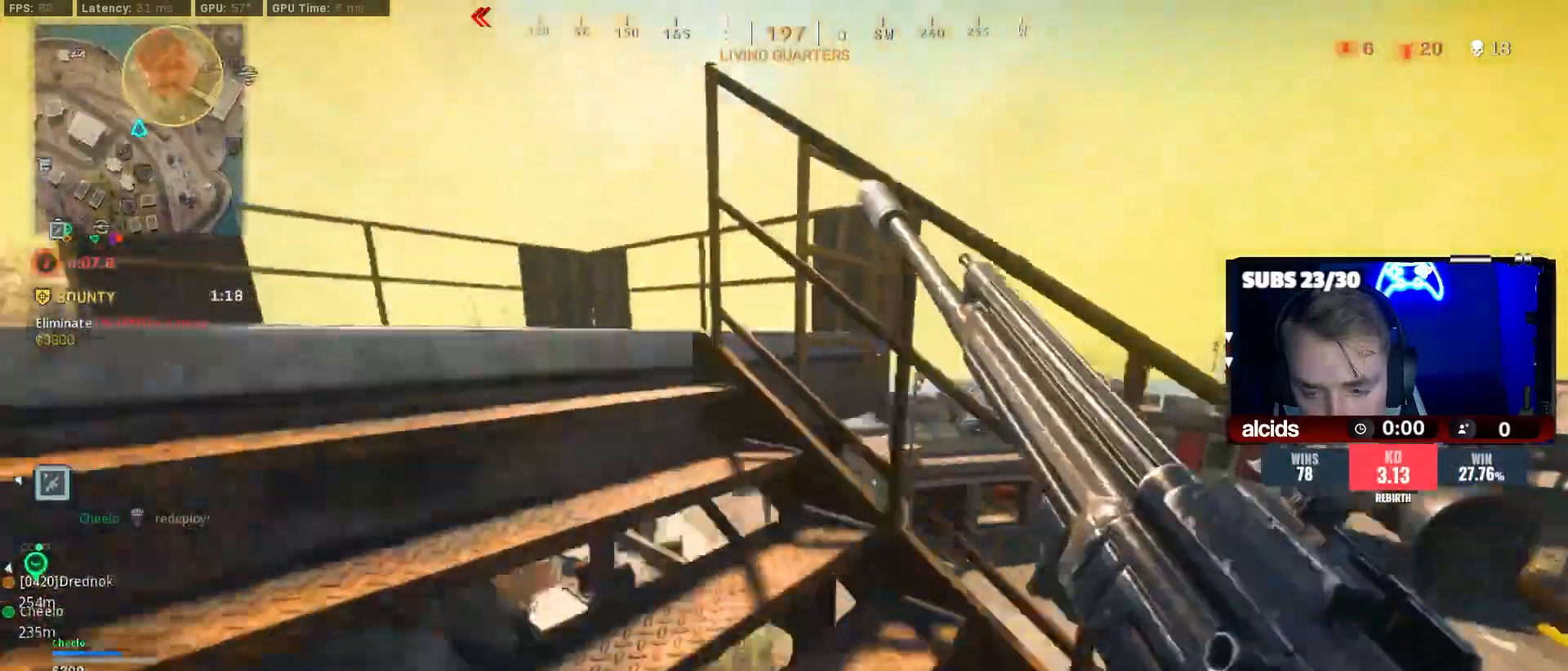
{"buttons": [], "left_stick": "up-left", "right_stick": "center", "events": [[67, "right_stick", "right"], [100, "A", "down"], [133, "B", "up"], [167, "right_stick", "center"], [200, "A", "up"], [400, "left_stick", "up-left"]]}
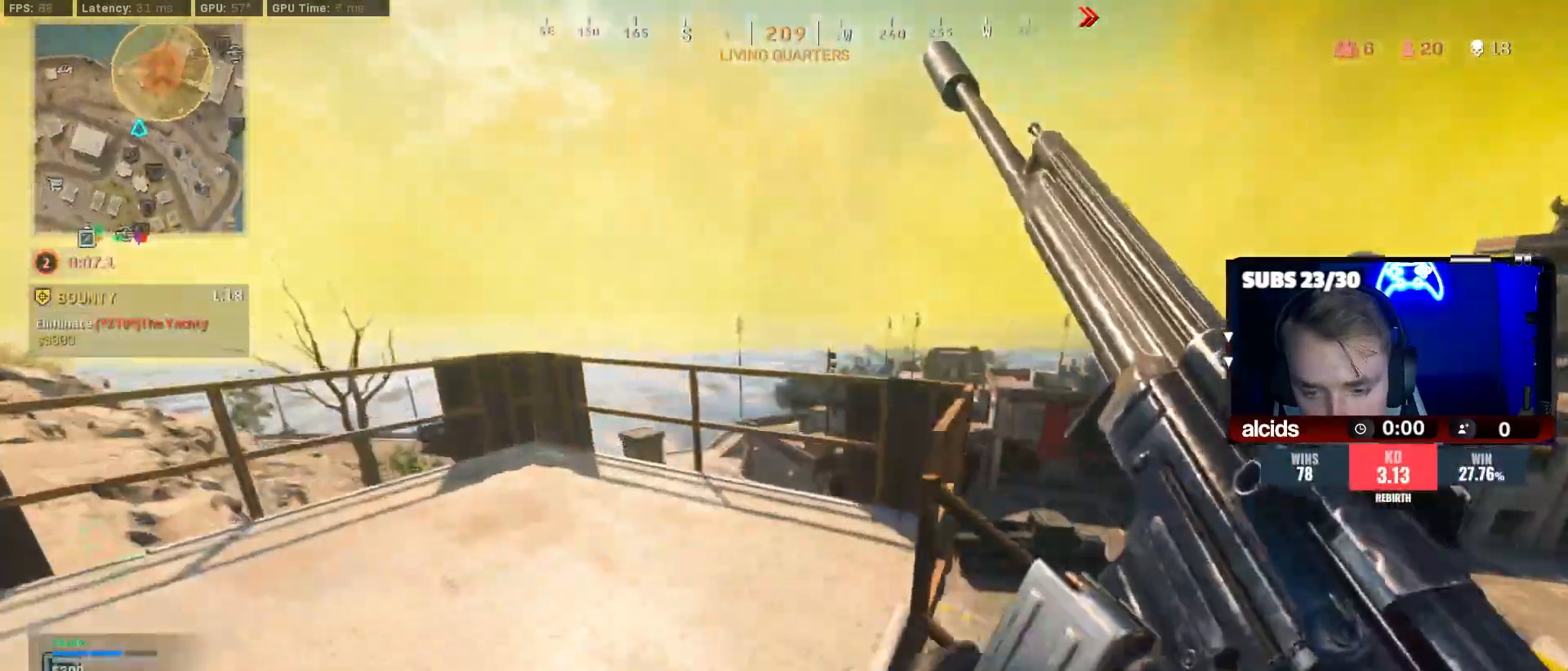
{"buttons": [], "left_stick": "up-left", "right_stick": "center", "events": []}
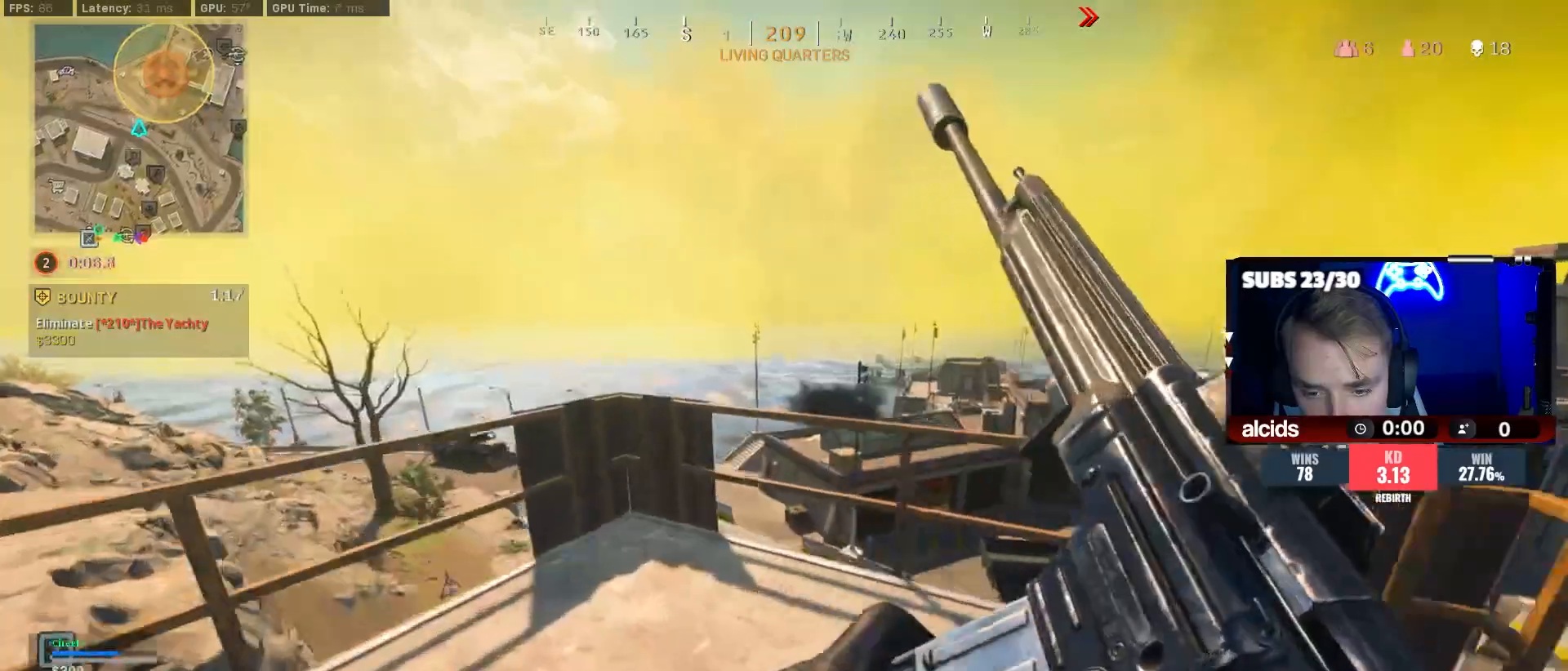
{"buttons": ["L2"], "left_stick": "up-right", "right_stick": "center", "events": [[167, "left_stick", "up"], [233, "L3", "down"], [267, "right_stick", "down-left"], [367, "L3", "up"], [400, "left_stick", "up-right"], [433, "right_stick", "center"], [500, "L2", "down"]]}
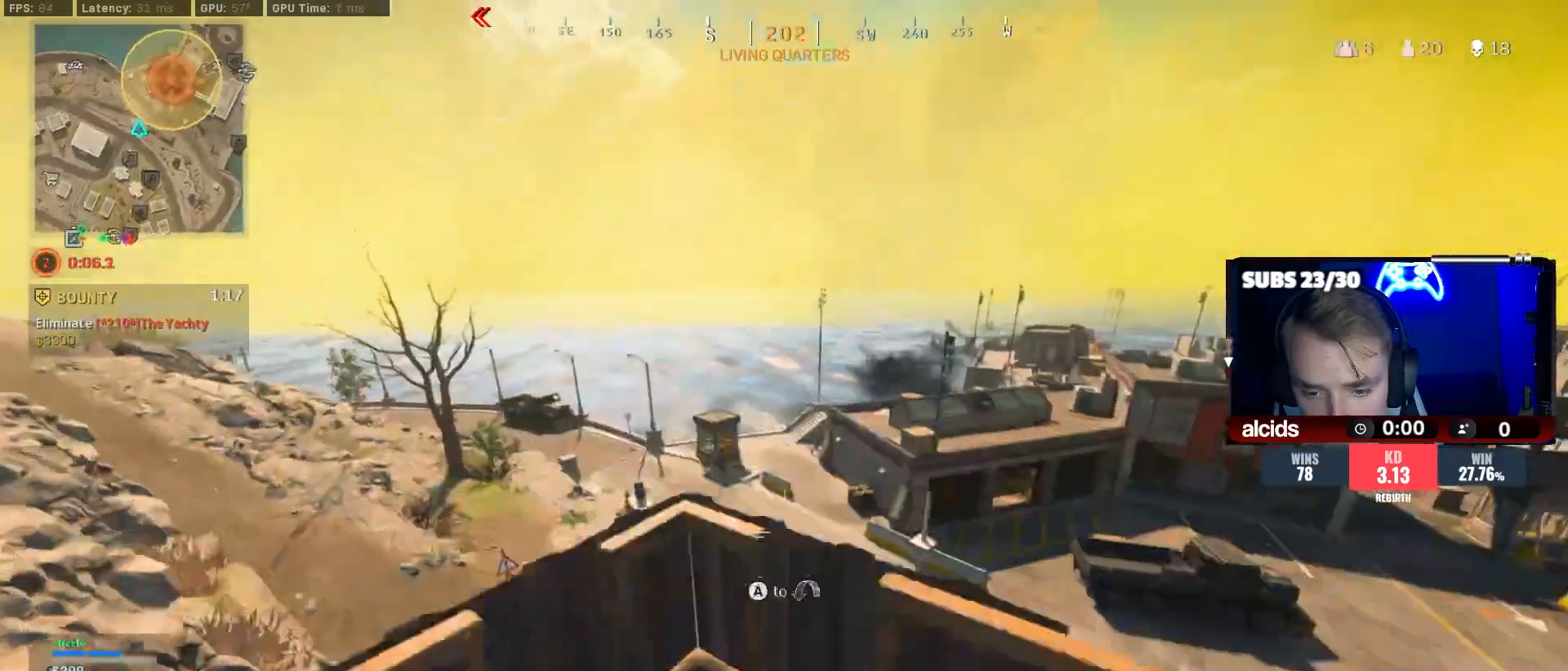
{"buttons": ["L2"], "left_stick": "right", "right_stick": "down-right", "events": [[67, "left_stick", "right"], [233, "right_stick", "right"], [500, "right_stick", "down-right"]]}
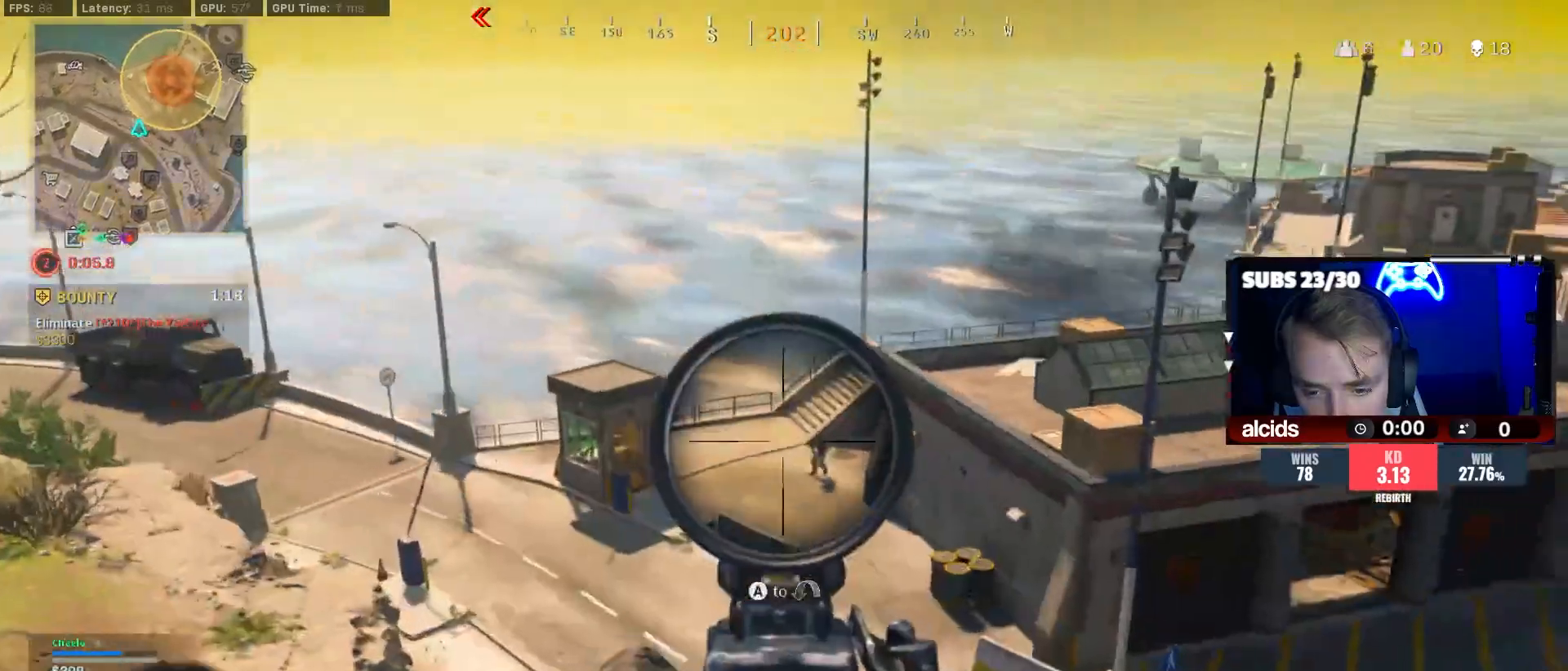
{"buttons": ["L2", "R2"], "left_stick": "left", "right_stick": "down-right", "events": [[100, "R2", "down"], [400, "left_stick", "left"]]}
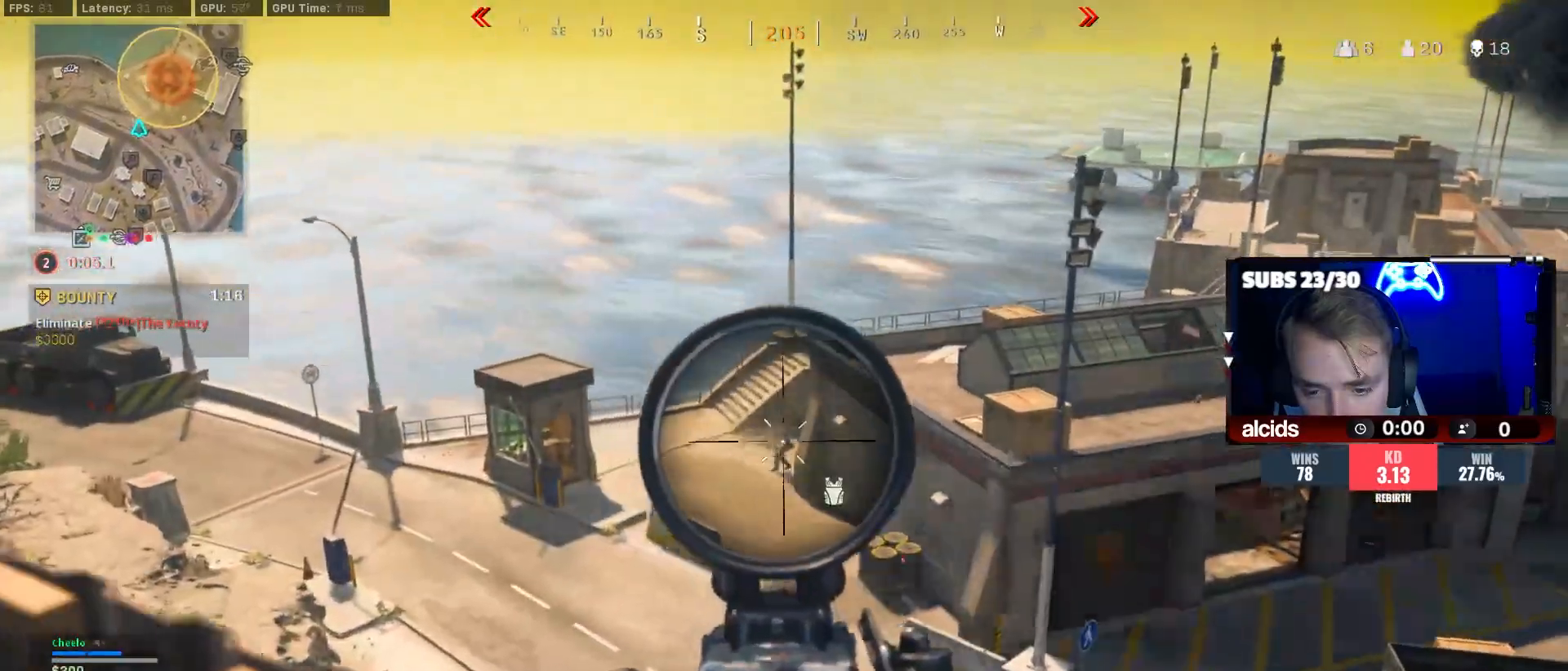
{"buttons": ["L2", "R2"], "left_stick": "up", "right_stick": "down", "events": [[167, "right_stick", "down"], [467, "left_stick", "up"]]}
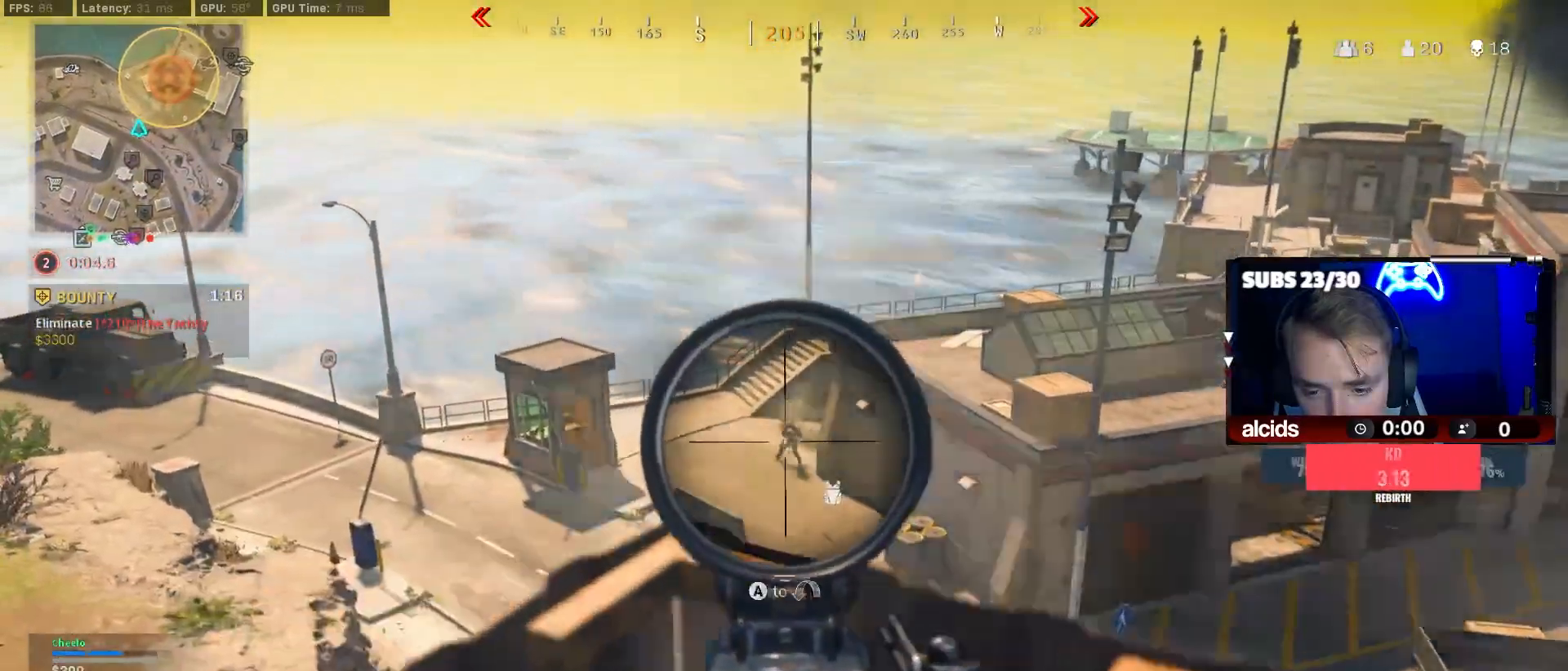
{"buttons": ["L2"], "left_stick": "down-left", "right_stick": "center", "events": [[33, "left_stick", "up-right"], [33, "right_stick", "down-right"], [167, "left_stick", "right"], [333, "left_stick", "down-left"], [333, "right_stick", "center"], [433, "R2", "up"]]}
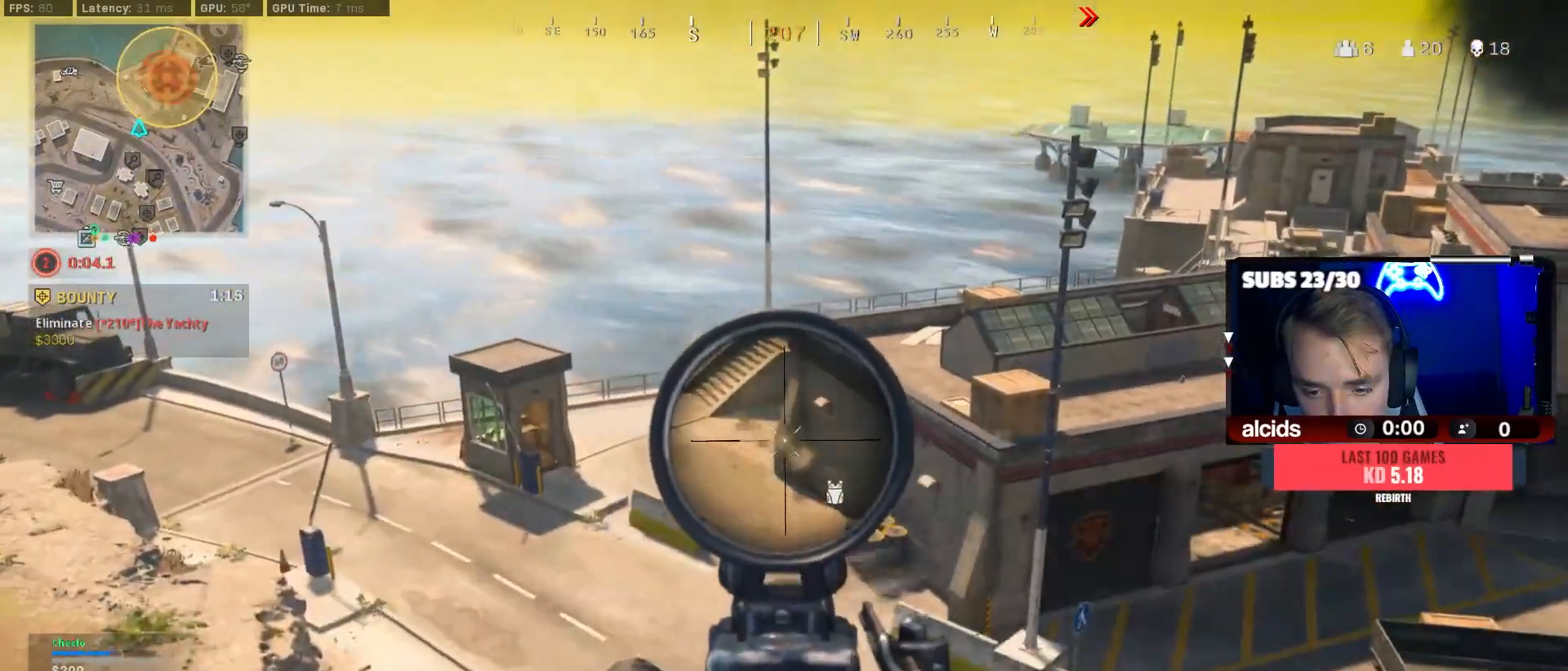
{"buttons": ["L2"], "left_stick": "left", "right_stick": "center", "events": [[33, "B", "down"], [167, "A", "down"], [167, "left_stick", "right"], [200, "B", "up"], [333, "A", "up"], [467, "left_stick", "left"]]}
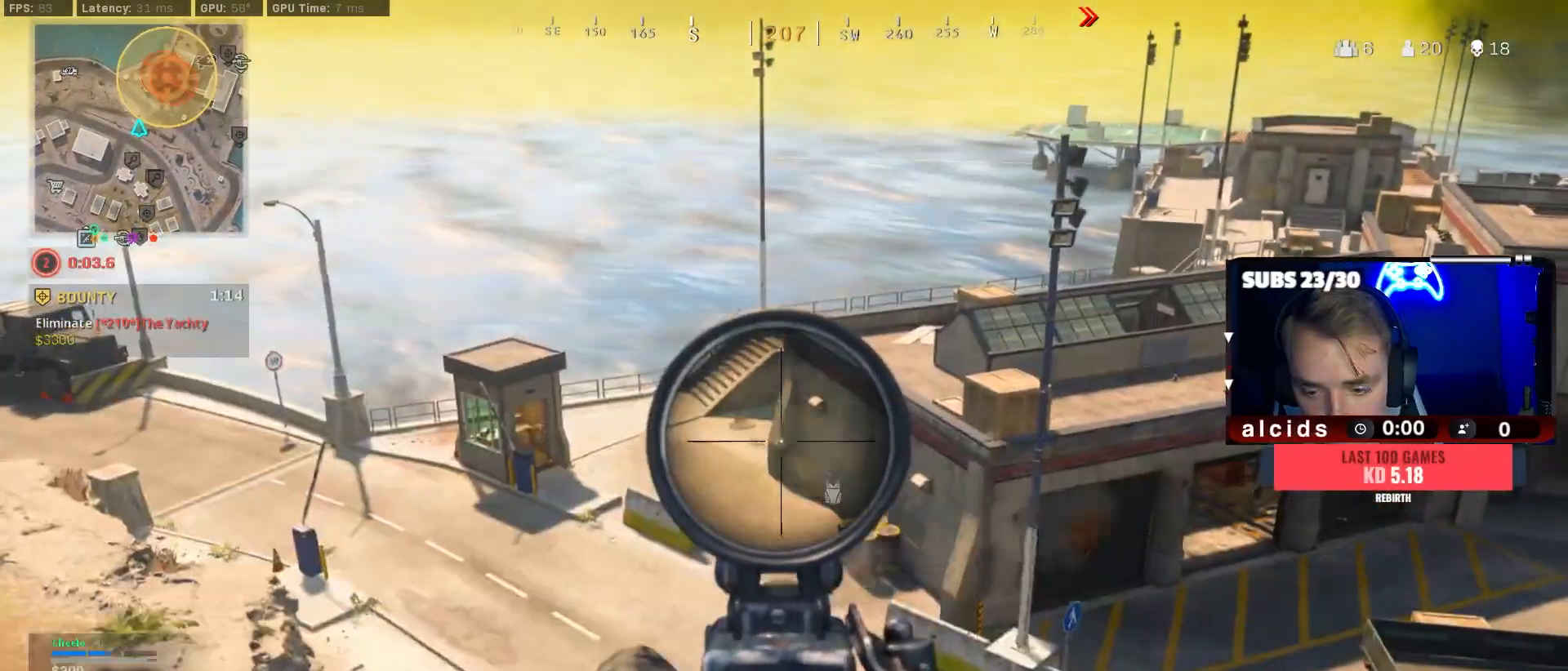
{"buttons": ["L2"], "left_stick": "right", "right_stick": "center", "events": [[333, "left_stick", "center"], [400, "left_stick", "right"]]}
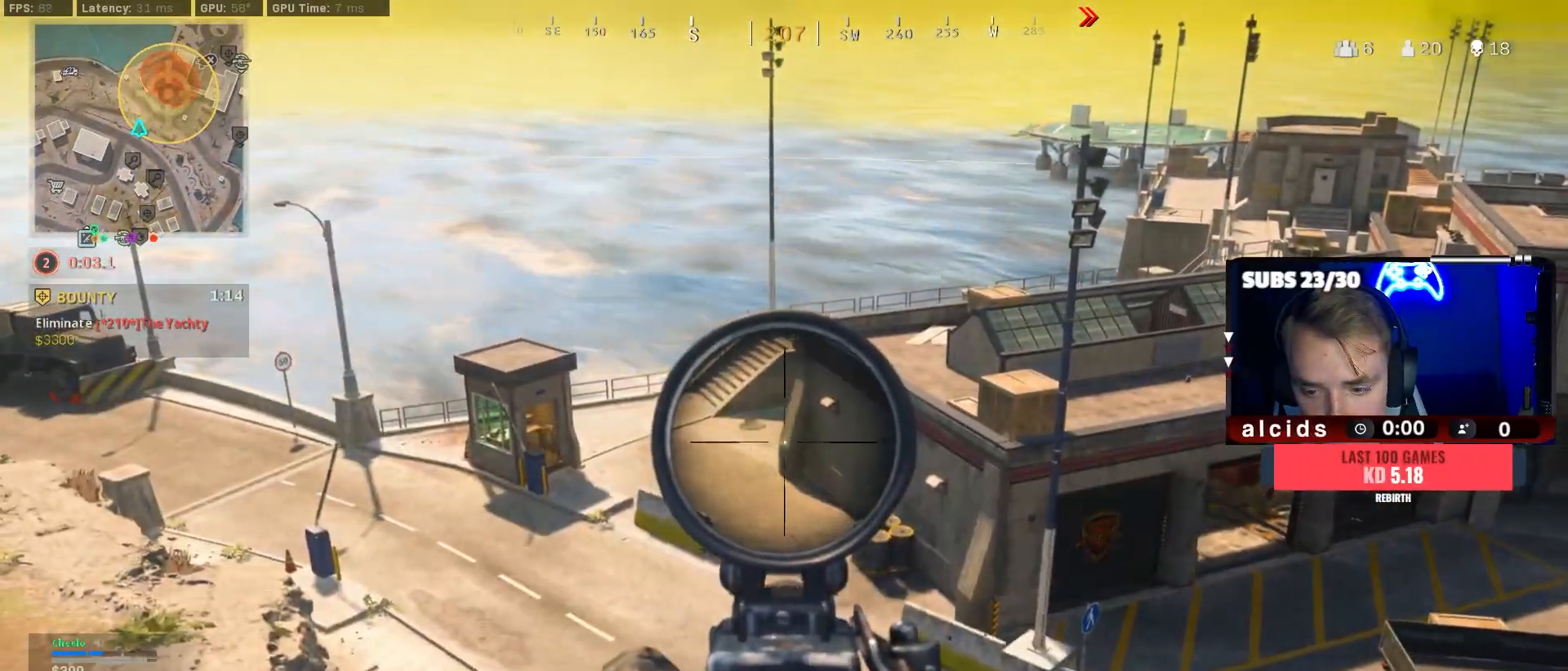
{"buttons": ["L2"], "left_stick": "right", "right_stick": "up", "events": [[100, "right_stick", "up-right"], [167, "B", "down"], [267, "A", "down"], [367, "B", "up"], [367, "right_stick", "up"], [400, "A", "up"]]}
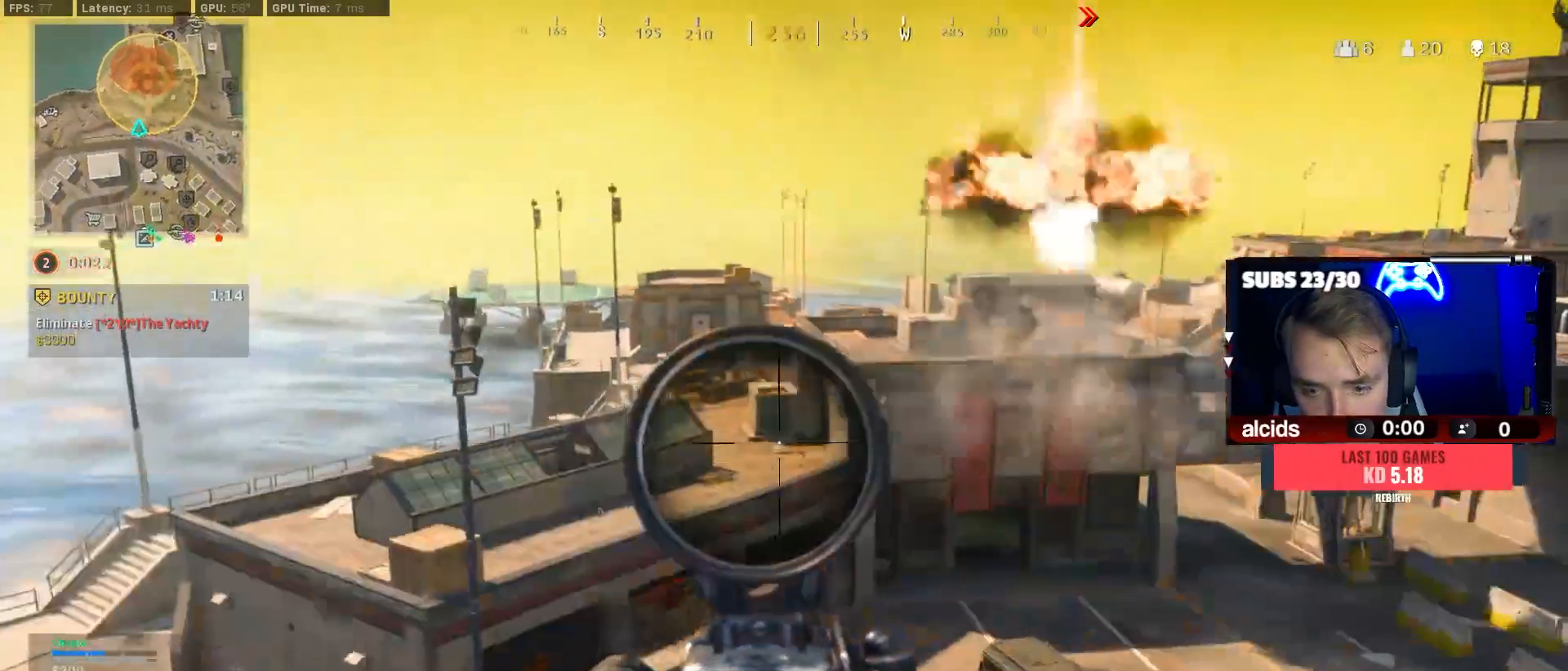
{"buttons": ["L2", "R2"], "left_stick": "left", "right_stick": "left", "events": [[100, "left_stick", "left"], [100, "right_stick", "up-left"], [200, "right_stick", "up"], [400, "R2", "down"], [467, "right_stick", "left"]]}
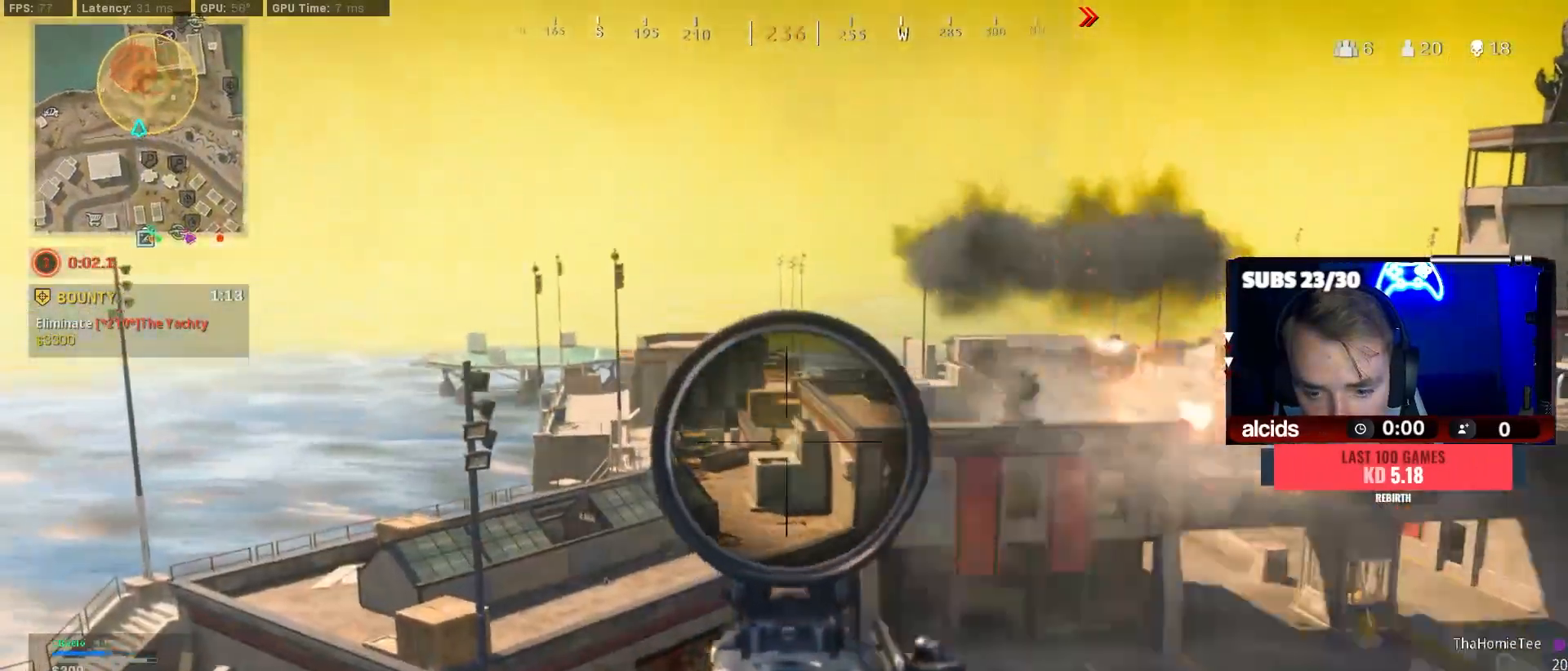
{"buttons": ["L2", "R2"], "left_stick": "center", "right_stick": "down", "events": [[100, "right_stick", "center"], [167, "right_stick", "down"], [200, "left_stick", "center"], [267, "left_stick", "right"], [333, "left_stick", "center"]]}
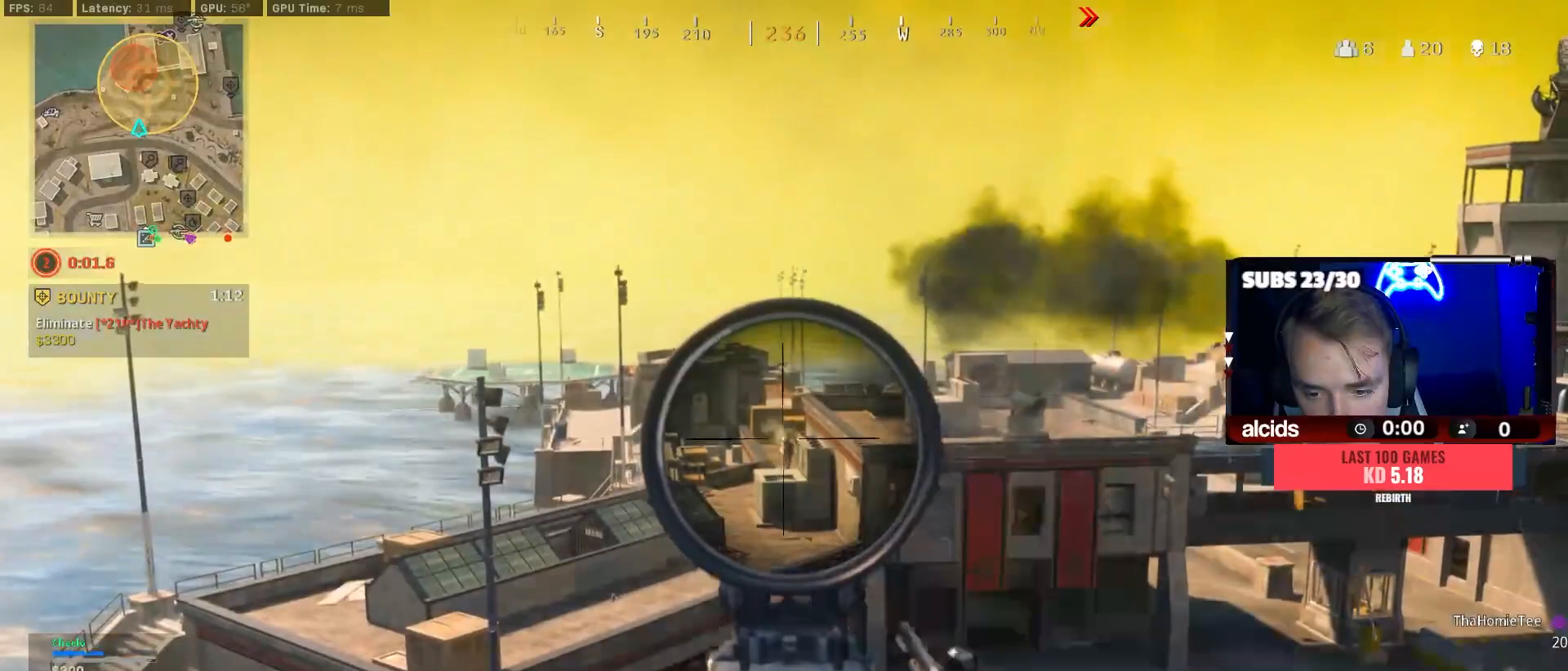
{"buttons": ["L2", "R2"], "left_stick": "center", "right_stick": "down", "events": [[33, "left_stick", "left"], [233, "right_stick", "center"], [333, "left_stick", "center"], [367, "right_stick", "down"]]}
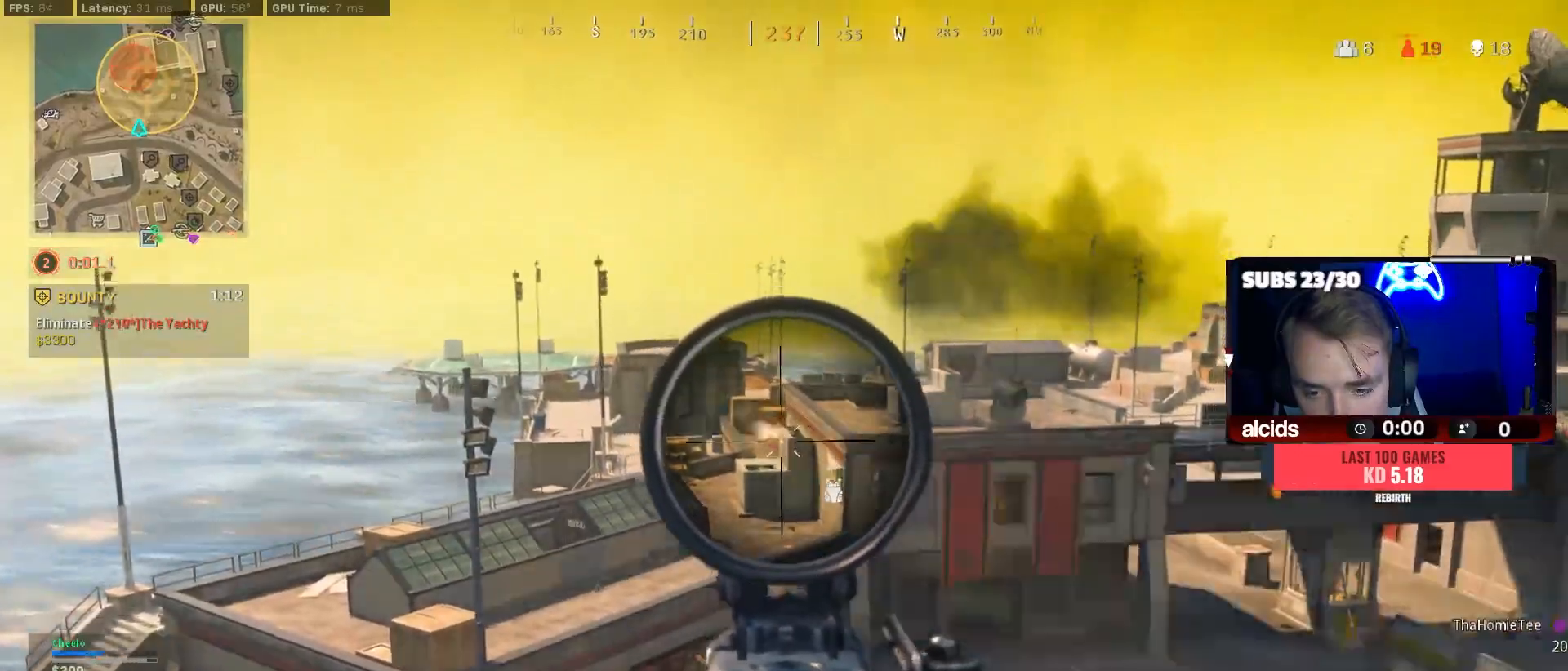
{"buttons": ["B", "X"], "left_stick": "down-right", "right_stick": "center", "events": [[33, "left_stick", "down-left"], [33, "right_stick", "center"], [133, "L2", "up"], [167, "B", "down"], [167, "R2", "up"], [167, "X", "down"], [167, "left_stick", "down"], [267, "left_stick", "down-right"]]}
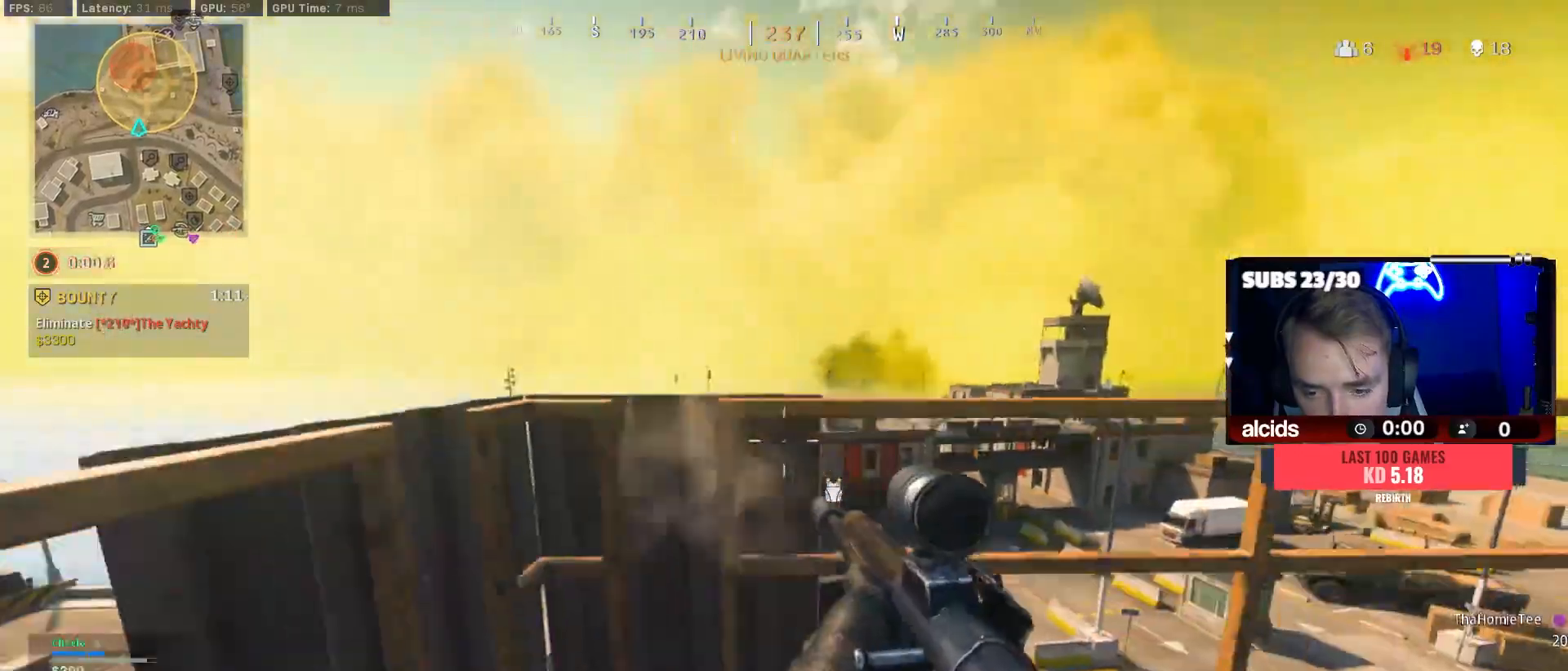
{"buttons": [], "left_stick": "up", "right_stick": "center", "events": [[133, "X", "up"], [167, "B", "up"], [167, "left_stick", "center"], [467, "left_stick", "up"]]}
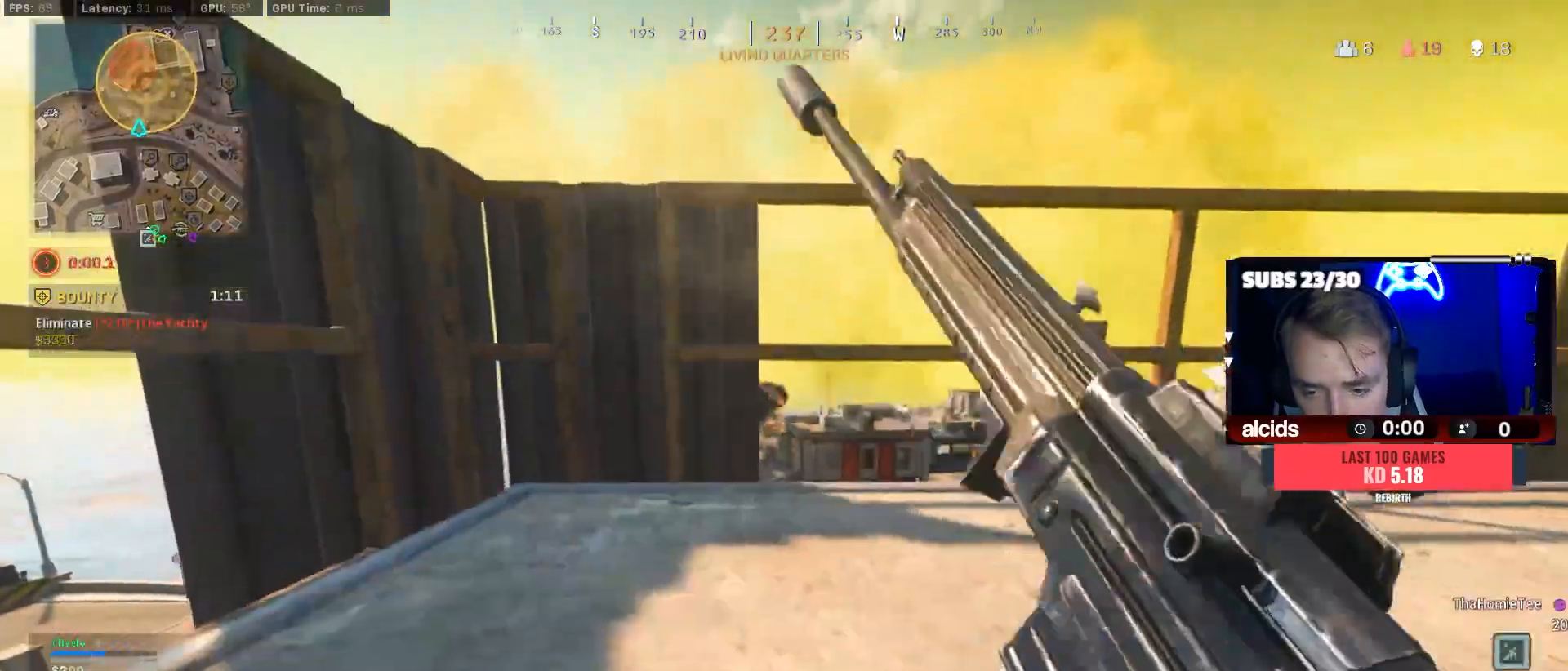
{"buttons": [], "left_stick": "up-right", "right_stick": "center", "events": [[133, "right_stick", "left"], [267, "right_stick", "center"], [333, "A", "down"], [400, "left_stick", "up-right"], [500, "A", "up"]]}